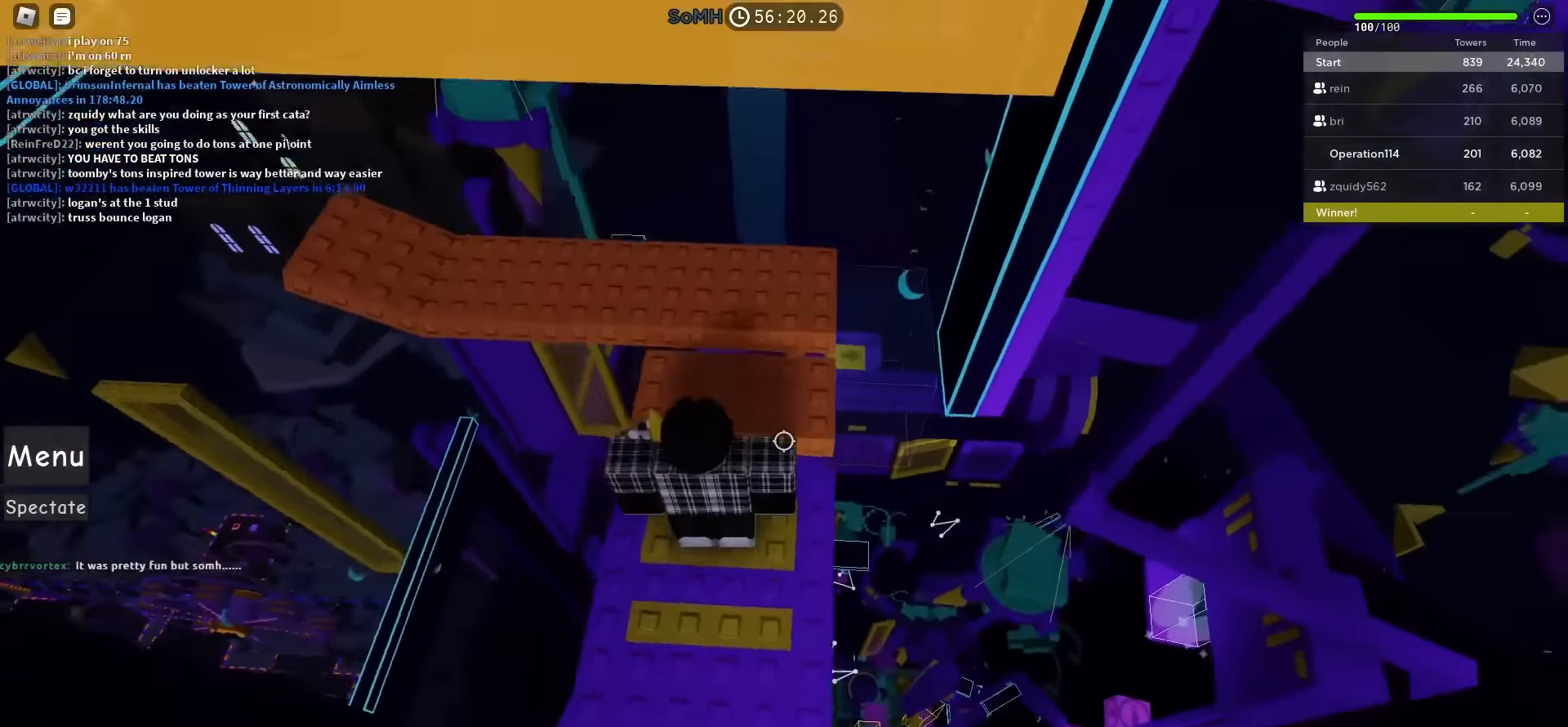
Gameplay with keyboard; each line is a JSON object with the keys held at the frame after it. "events" lists presses ("down") and releases ("up") of "a", "ctrl", "d", "e", "f", "q", "r", "s", "shift", "space", "tab" and "w" between this image and that frame as [ms after this image, input, new state], when the widget could be followed in between. No other keys are recorded. Mouse input is not recorded.
{"keys": ["w"], "events": []}
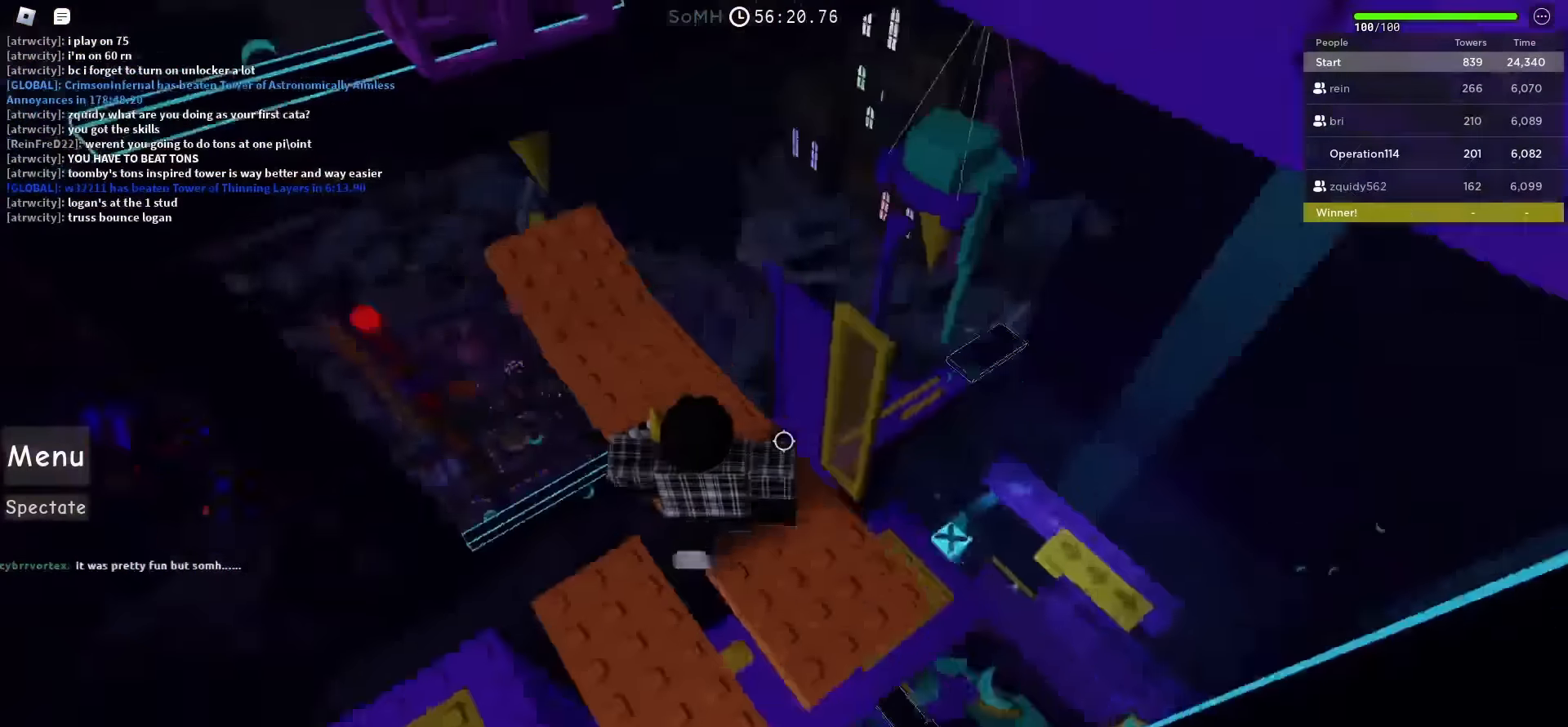
{"keys": ["w"], "events": [[67, "w", "up"], [167, "w", "down"]]}
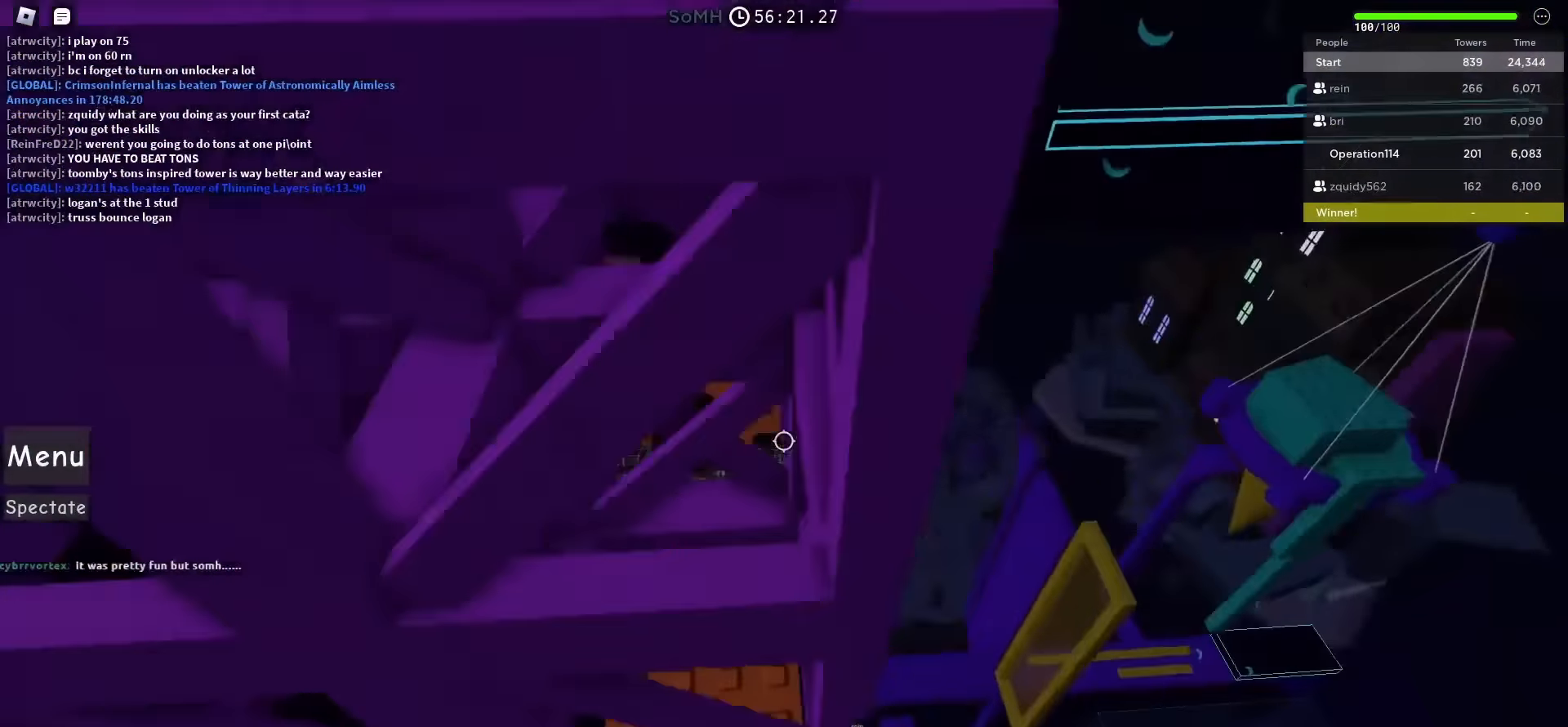
{"keys": [], "events": [[150, "w", "up"]]}
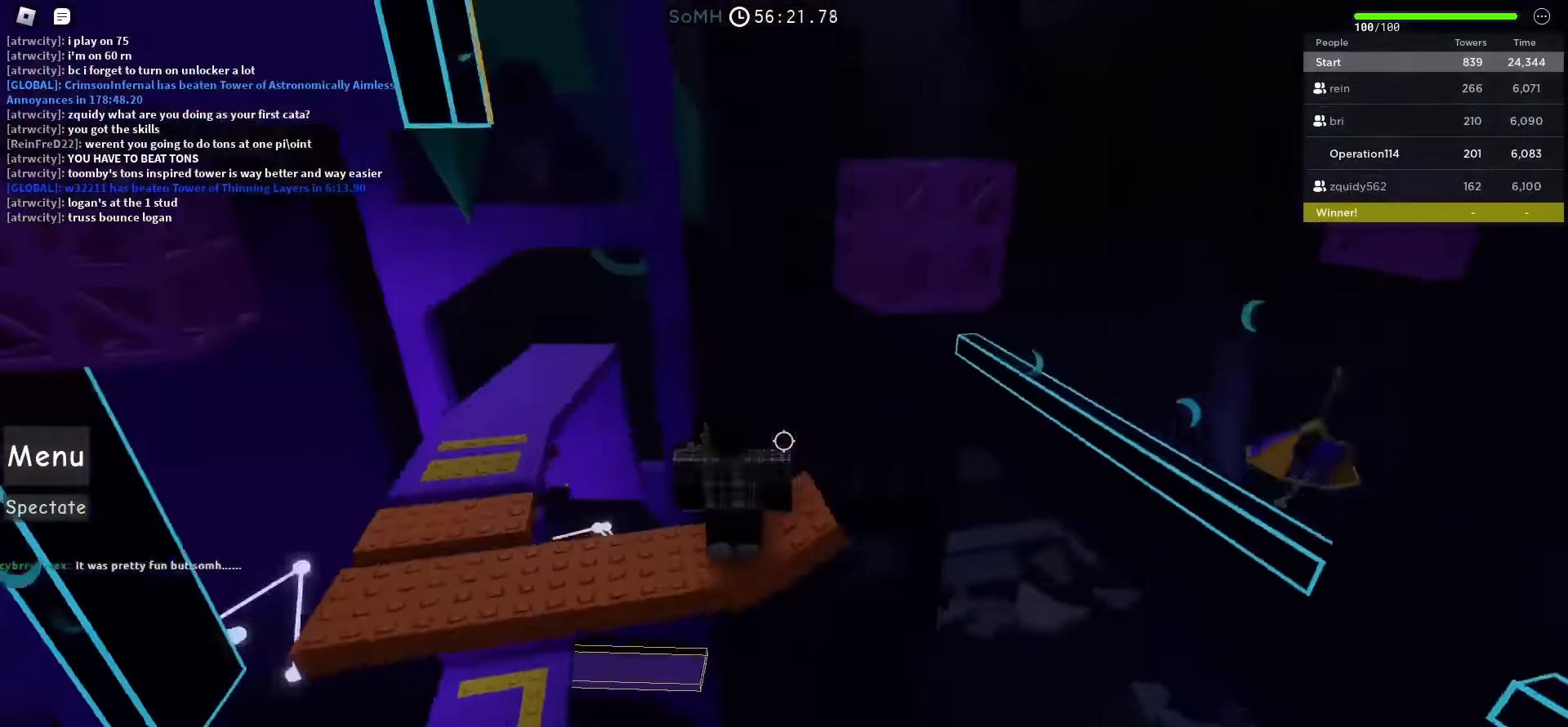
{"keys": [], "events": [[100, "d", "down"], [217, "d", "up"]]}